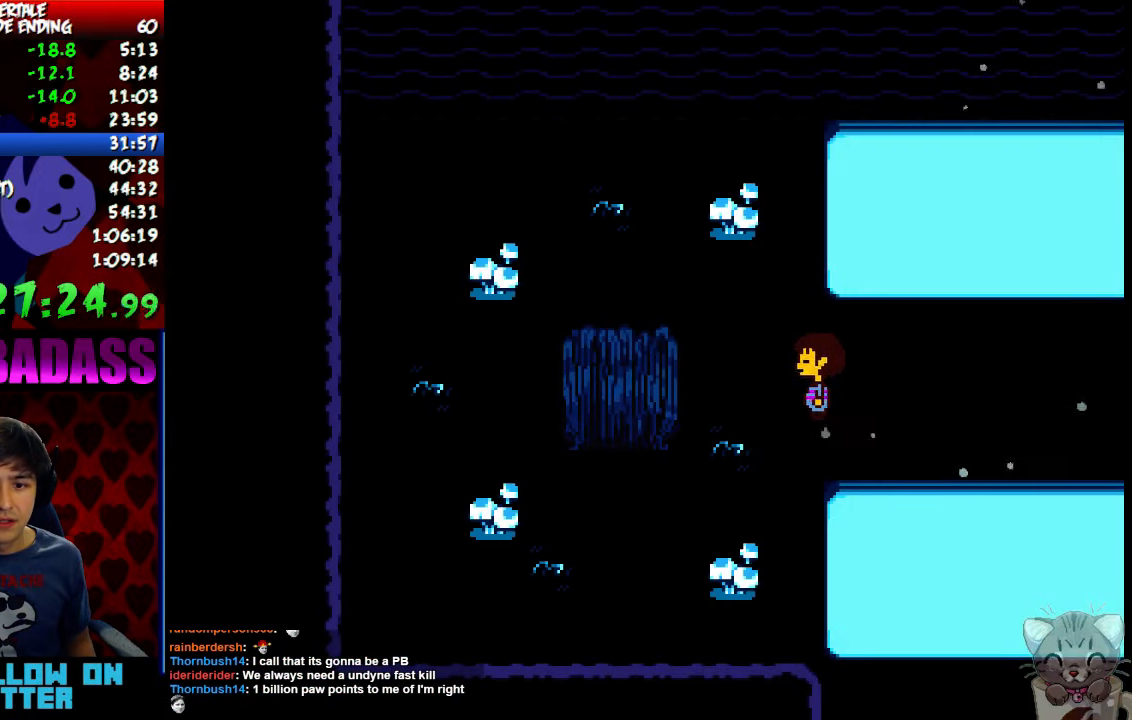
Gameplay with keyboard; each line is a JSON object with the keys held at the frame after it. "events" lists presses ("down") and releases ("up") of "c", "down", "escape", "left", "return", "right", "shift", "up", "x" and "z" between this image and that frame as [ms after this image, input, new state], when the widget could be followed in between. No other keys are recorded. Mouse input is not recorded.
{"keys": ["left", "x"], "events": [[33, "x", "down"], [66, "x", "up"], [133, "z", "down"], [166, "z", "up"], [200, "x", "down"], [233, "x", "up"], [266, "z", "down"], [300, "z", "up"], [366, "x", "down"], [400, "x", "up"], [433, "z", "down"], [466, "z", "up"], [500, "x", "down"]]}
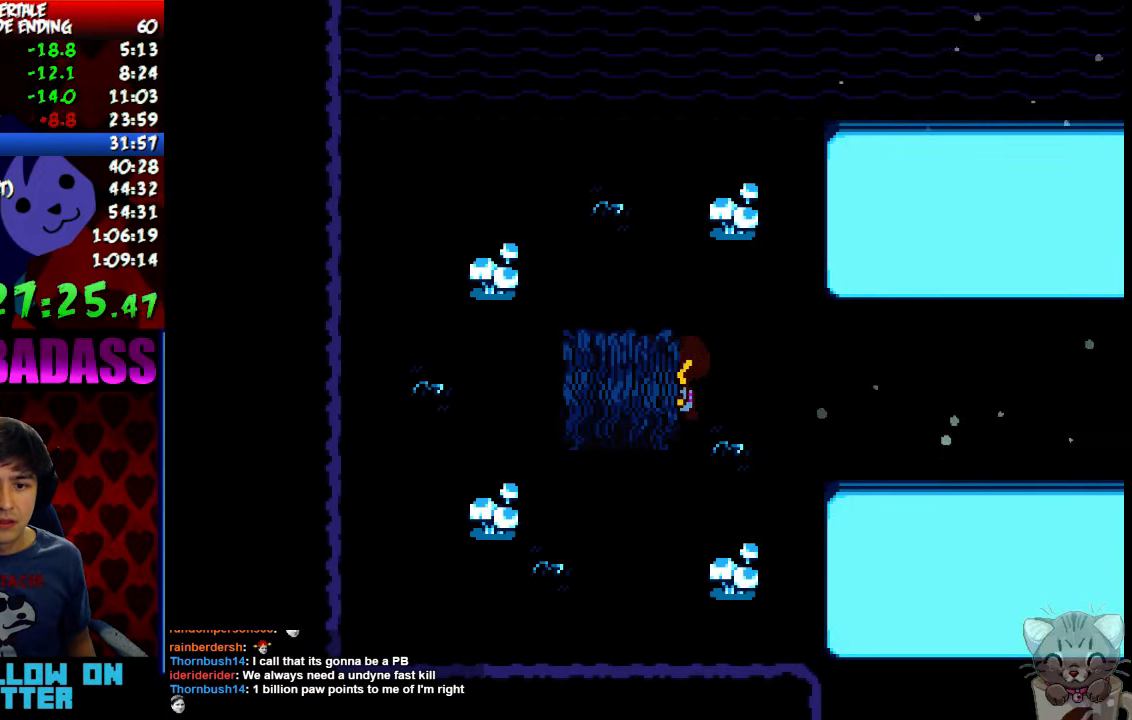
{"keys": ["z"], "events": [[33, "x", "up"], [66, "z", "down"], [133, "left", "up"], [133, "x", "down"], [133, "z", "up"], [166, "x", "up"], [166, "z", "down"], [233, "z", "up"], [266, "x", "down"], [333, "x", "up"], [333, "z", "down"], [400, "z", "up"], [433, "x", "down"], [500, "x", "up"], [500, "z", "down"]]}
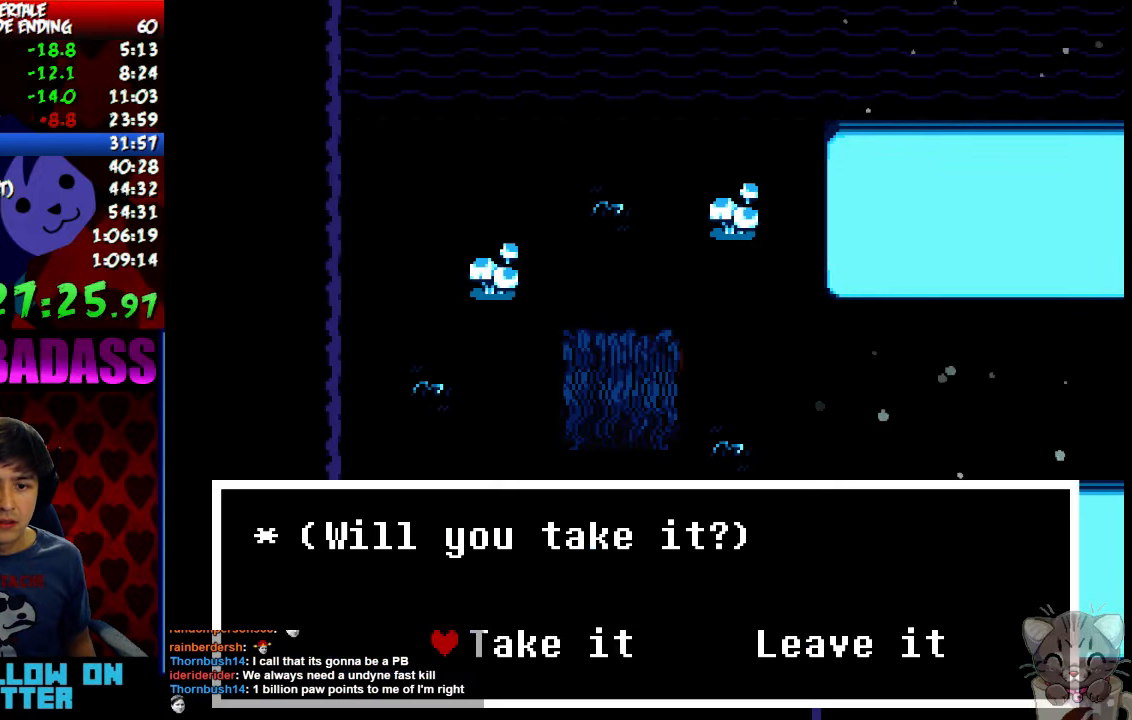
{"keys": ["right"], "events": [[66, "x", "down"], [100, "z", "up"], [166, "right", "down"], [166, "z", "down"], [200, "x", "up"], [266, "z", "up"], [433, "c", "down"], [500, "c", "up"]]}
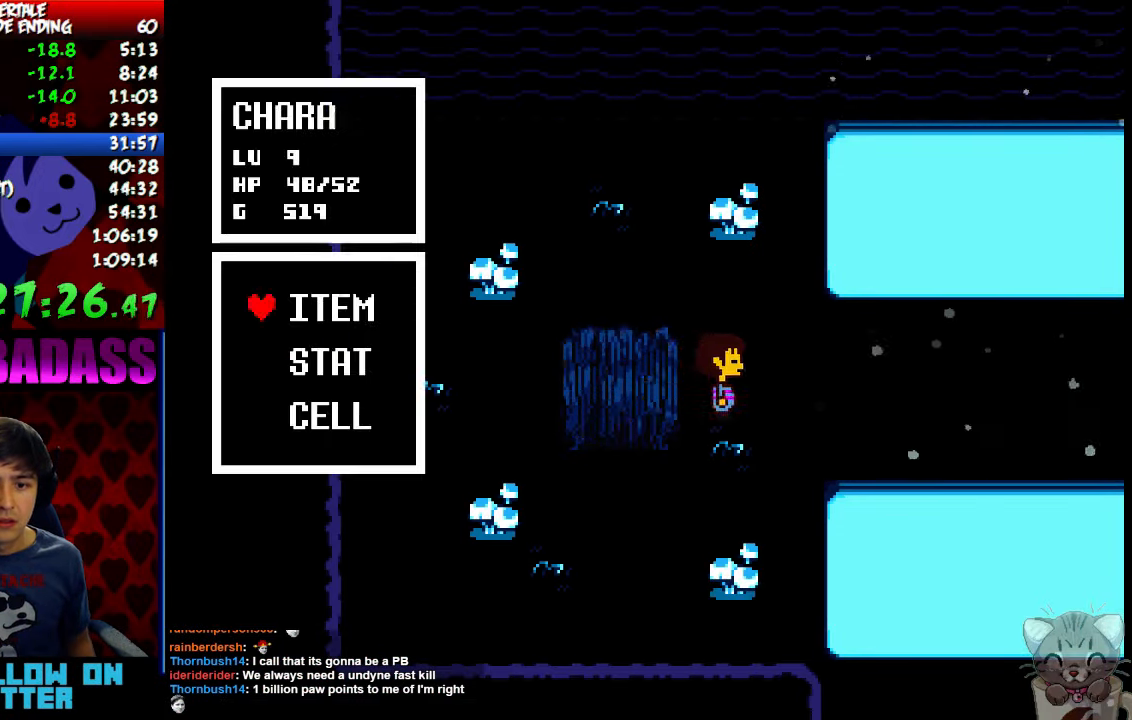
{"keys": ["z"], "events": [[33, "right", "up"], [100, "z", "down"], [167, "z", "up"], [200, "down", "down"], [300, "down", "up"], [334, "z", "down"], [400, "z", "up"], [467, "z", "down"]]}
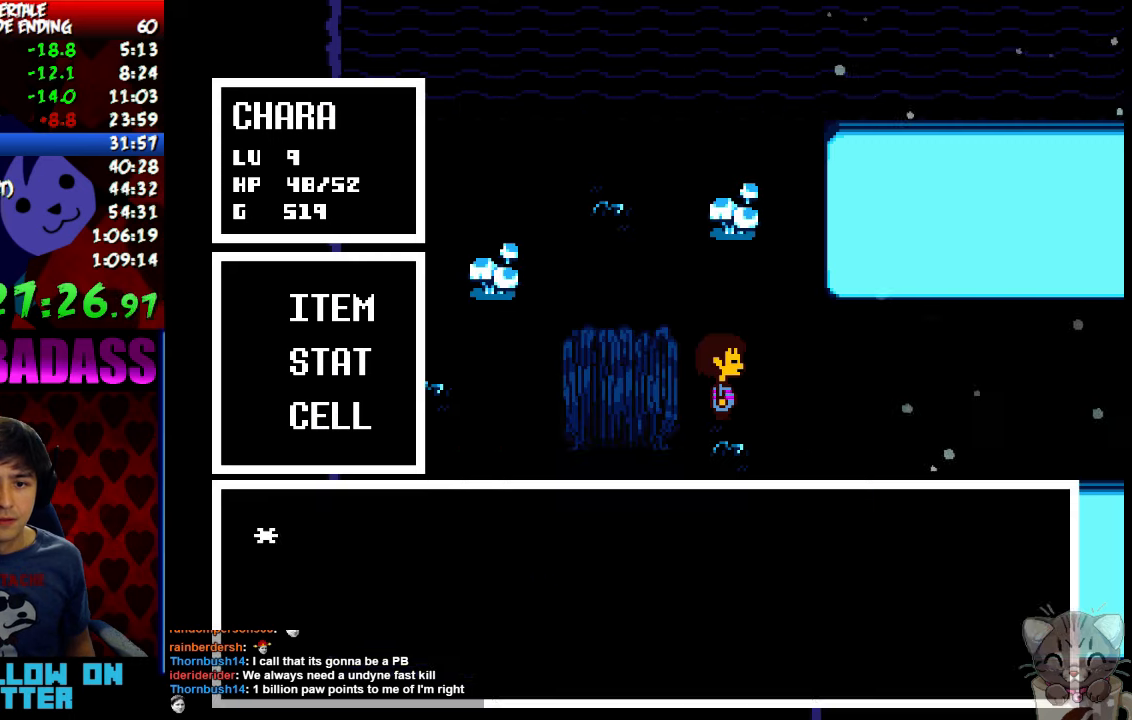
{"keys": ["right"], "events": [[34, "z", "up"], [67, "right", "down"], [100, "z", "down"], [200, "x", "down"], [200, "z", "up"], [267, "x", "up"], [267, "z", "down"], [367, "x", "down"], [367, "z", "up"], [467, "x", "up"]]}
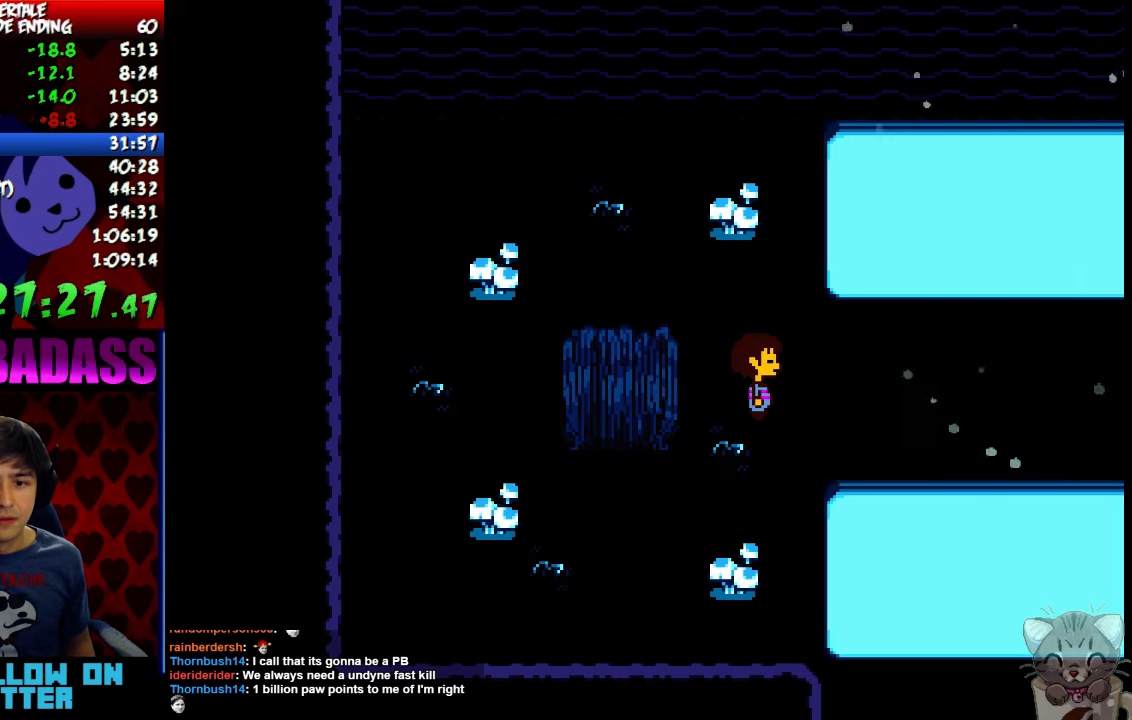
{"keys": ["right"], "events": [[200, "down", "down"], [367, "down", "up"]]}
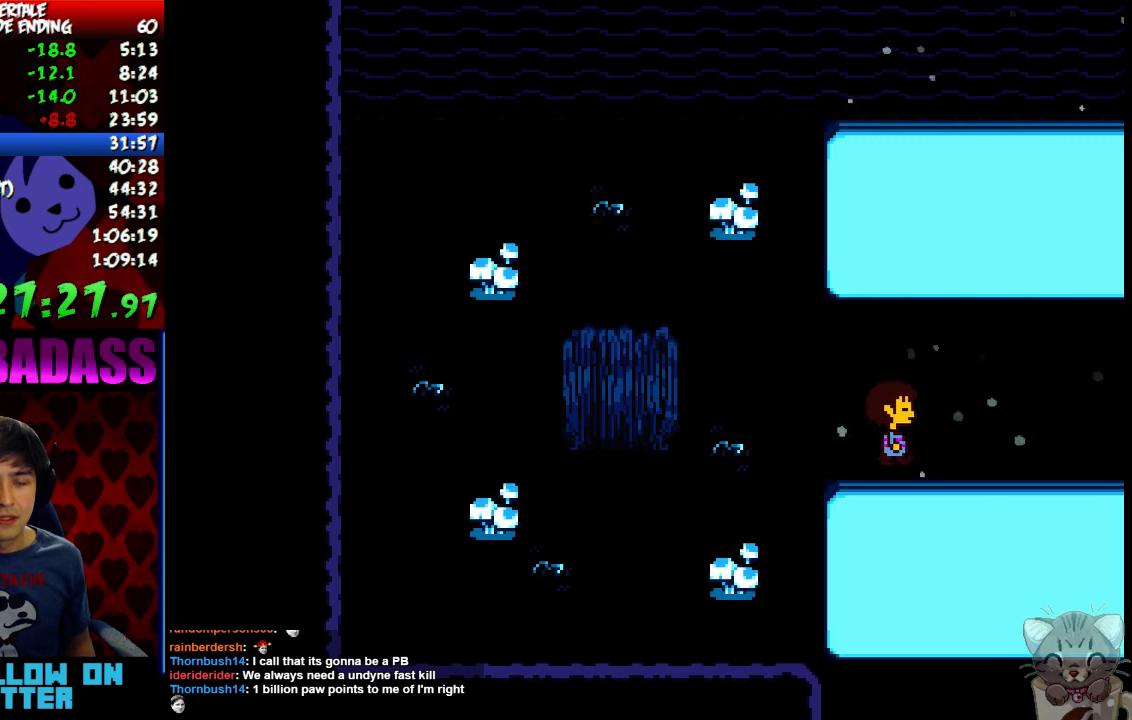
{"keys": ["right"], "events": []}
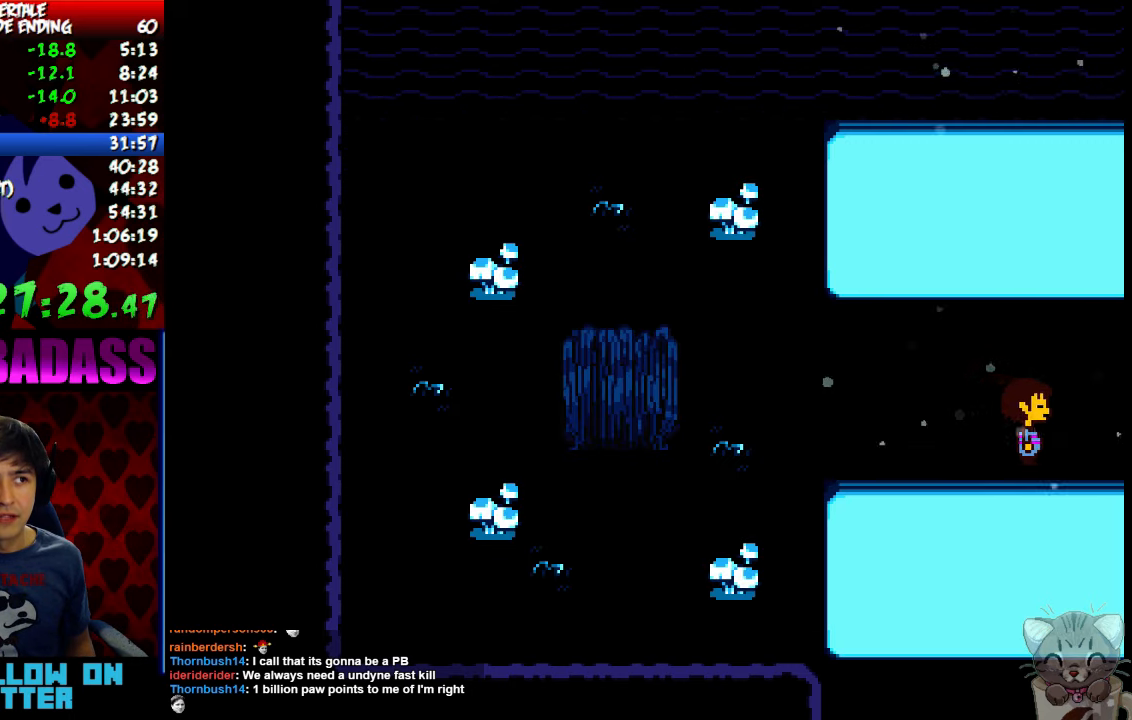
{"keys": ["right"], "events": []}
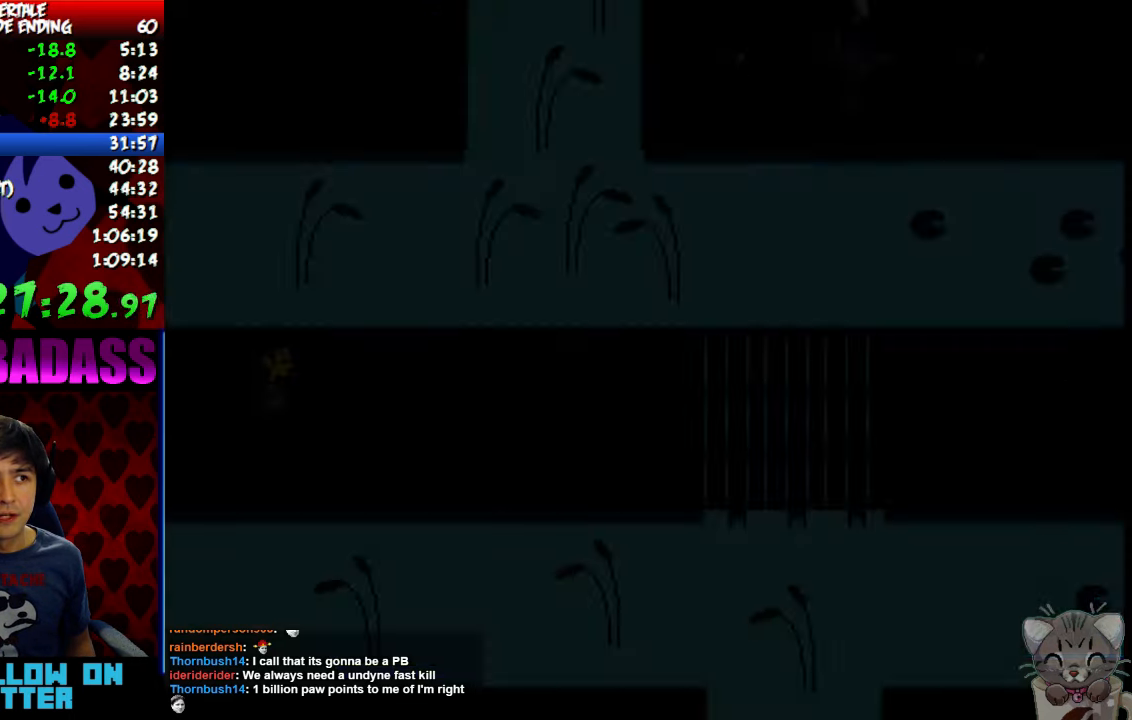
{"keys": ["right"], "events": []}
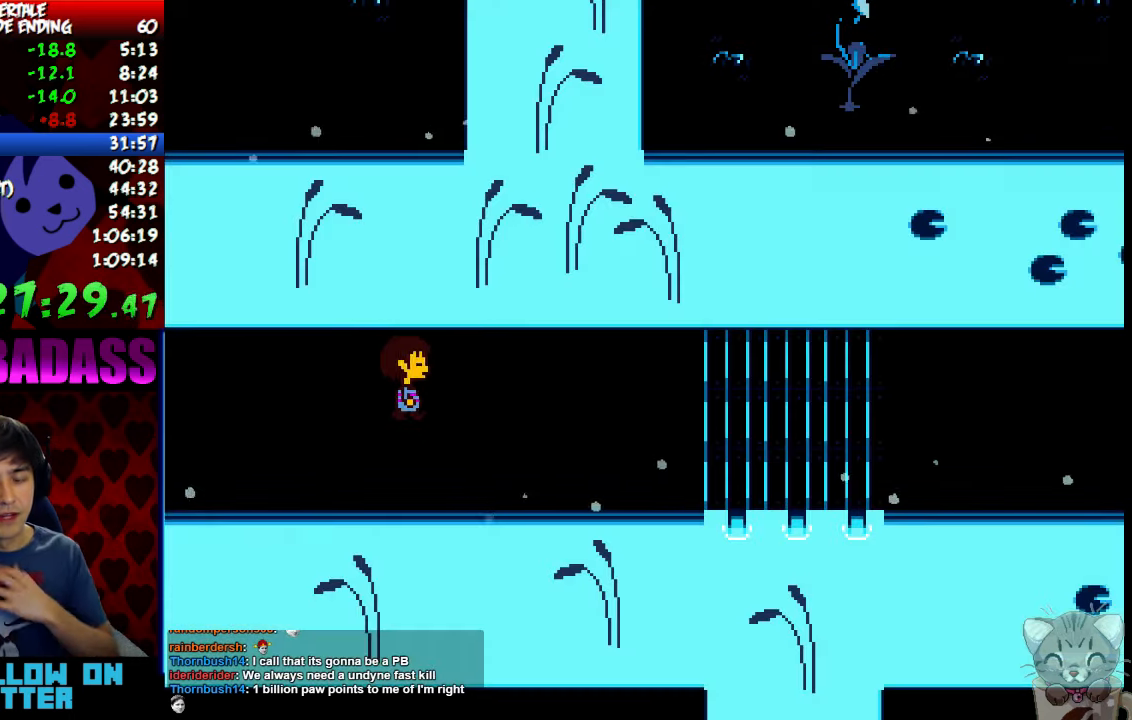
{"keys": ["right"], "events": []}
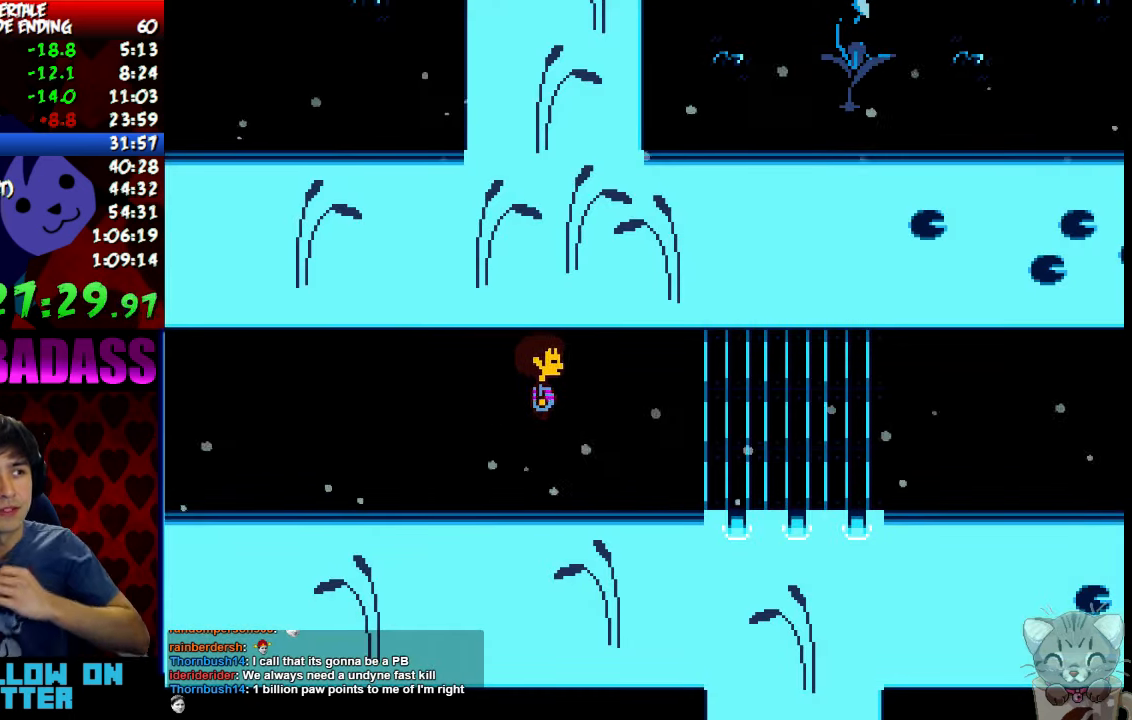
{"keys": ["right"], "events": []}
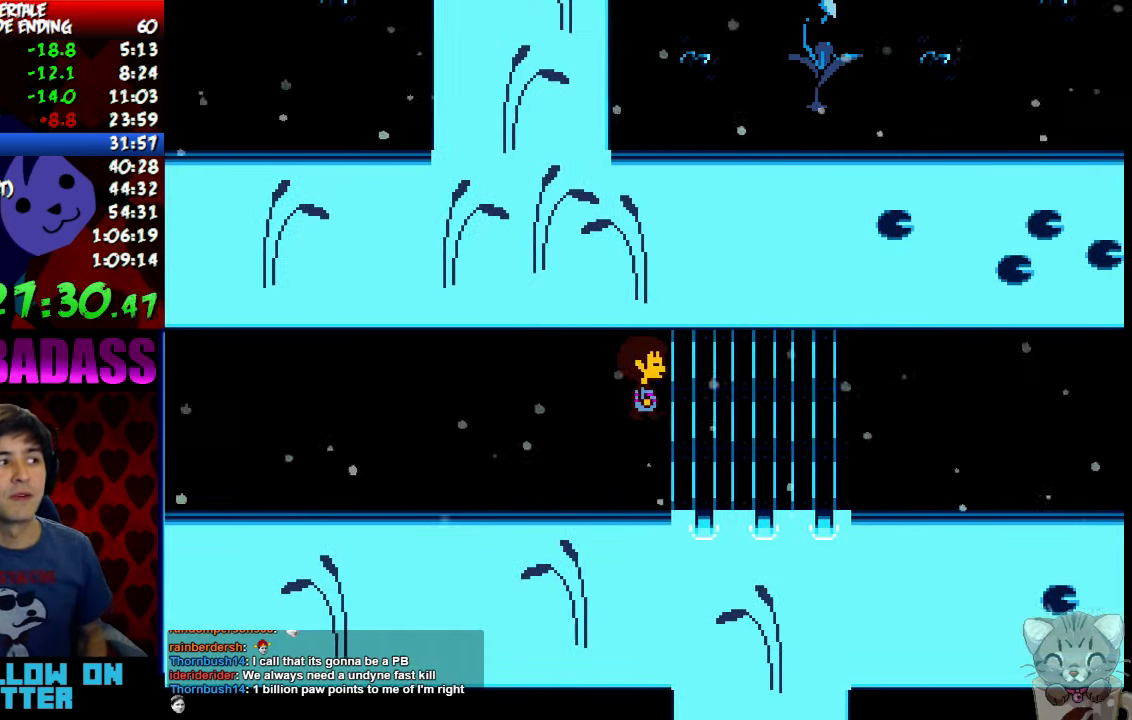
{"keys": ["right"], "events": []}
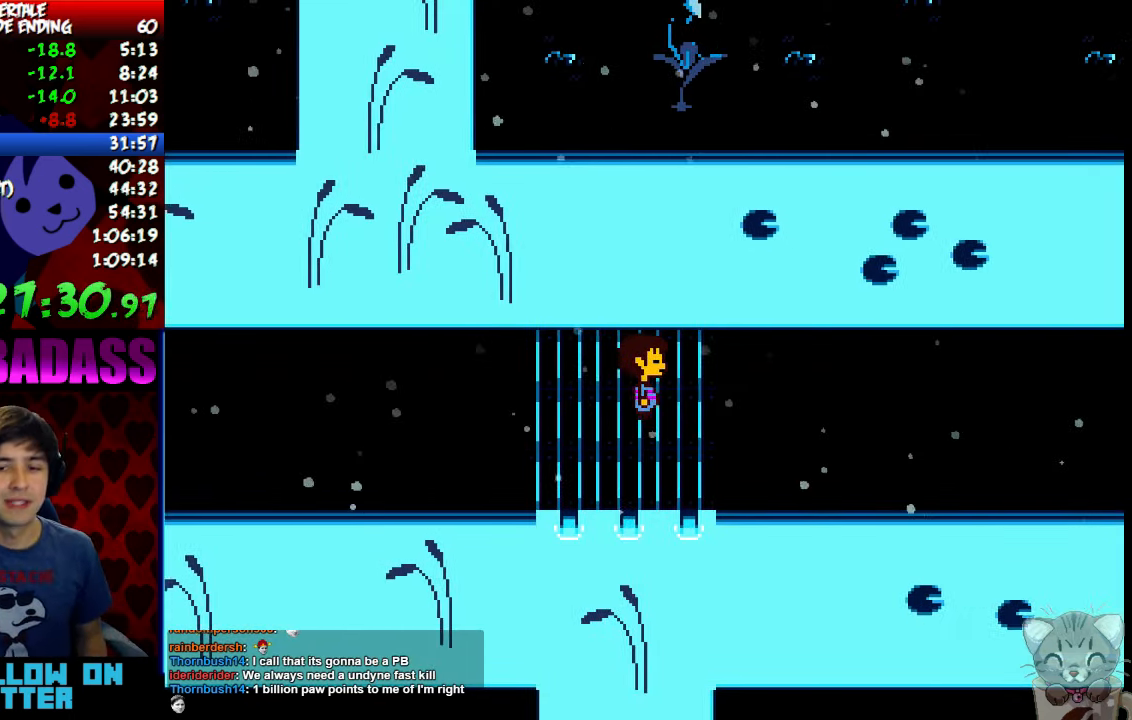
{"keys": ["down", "right"], "events": [[500, "down", "down"]]}
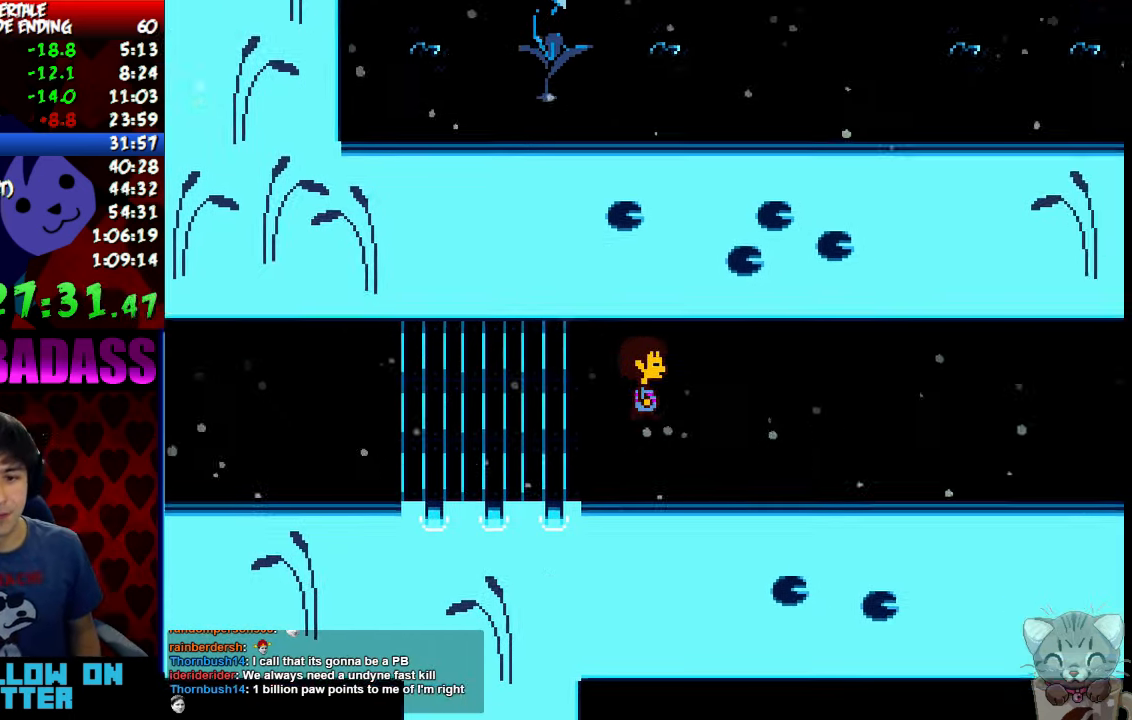
{"keys": ["right"], "events": [[434, "down", "up"]]}
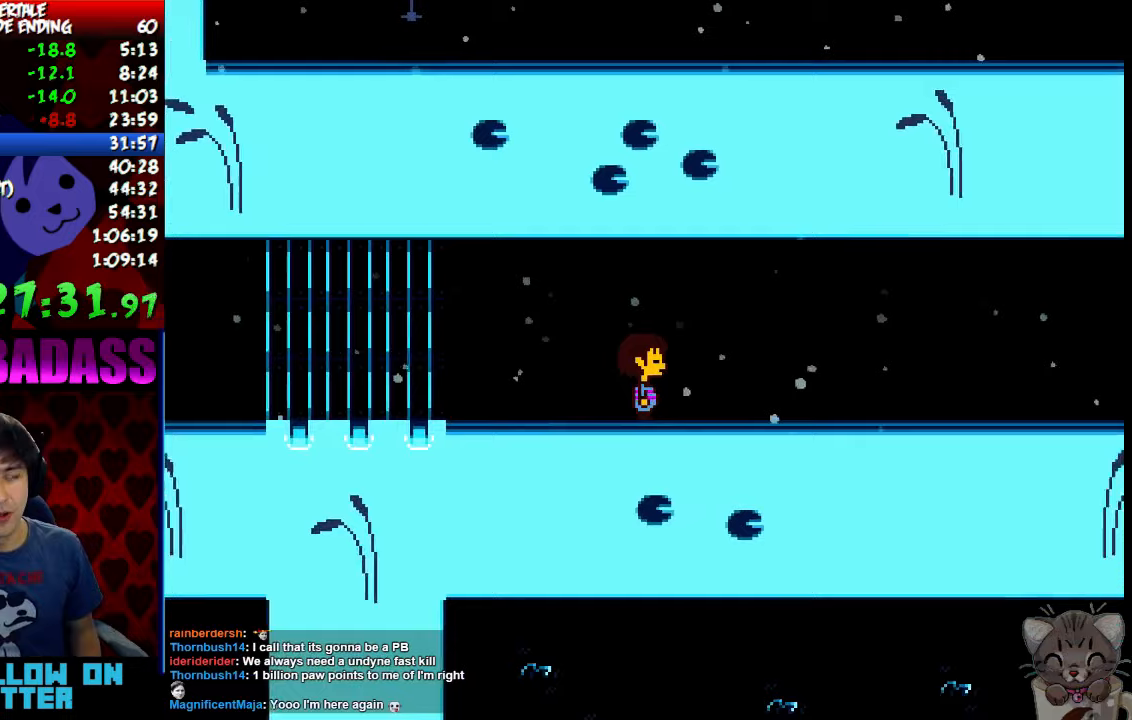
{"keys": ["right"], "events": []}
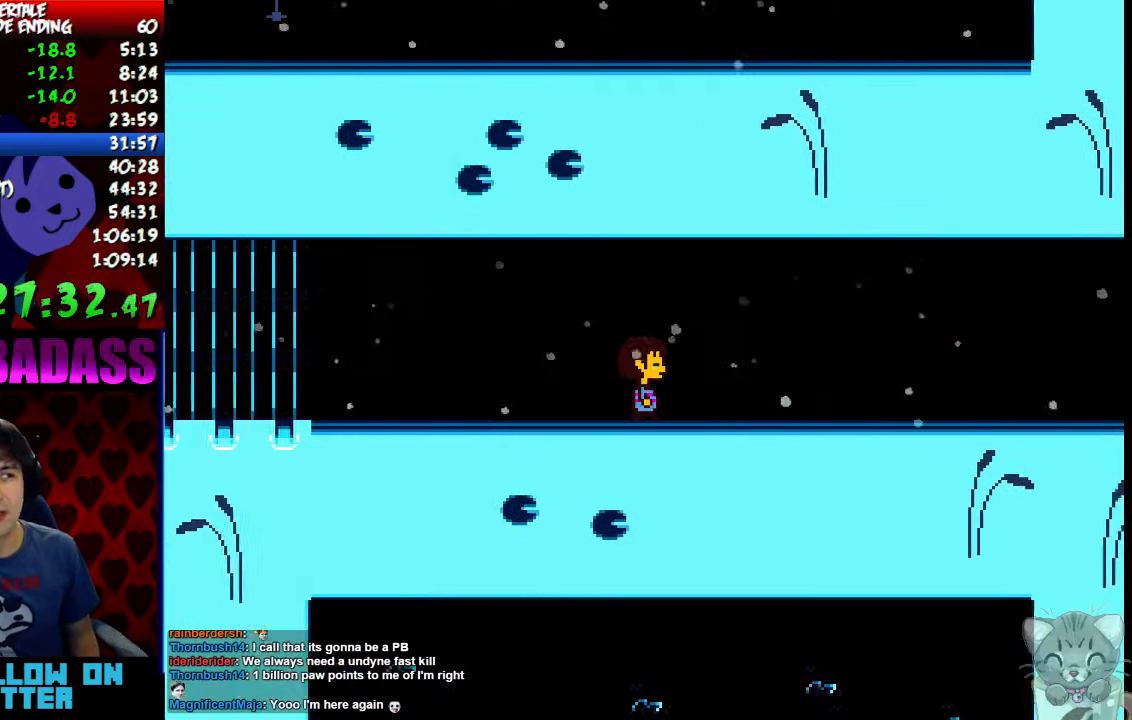
{"keys": ["right"], "events": []}
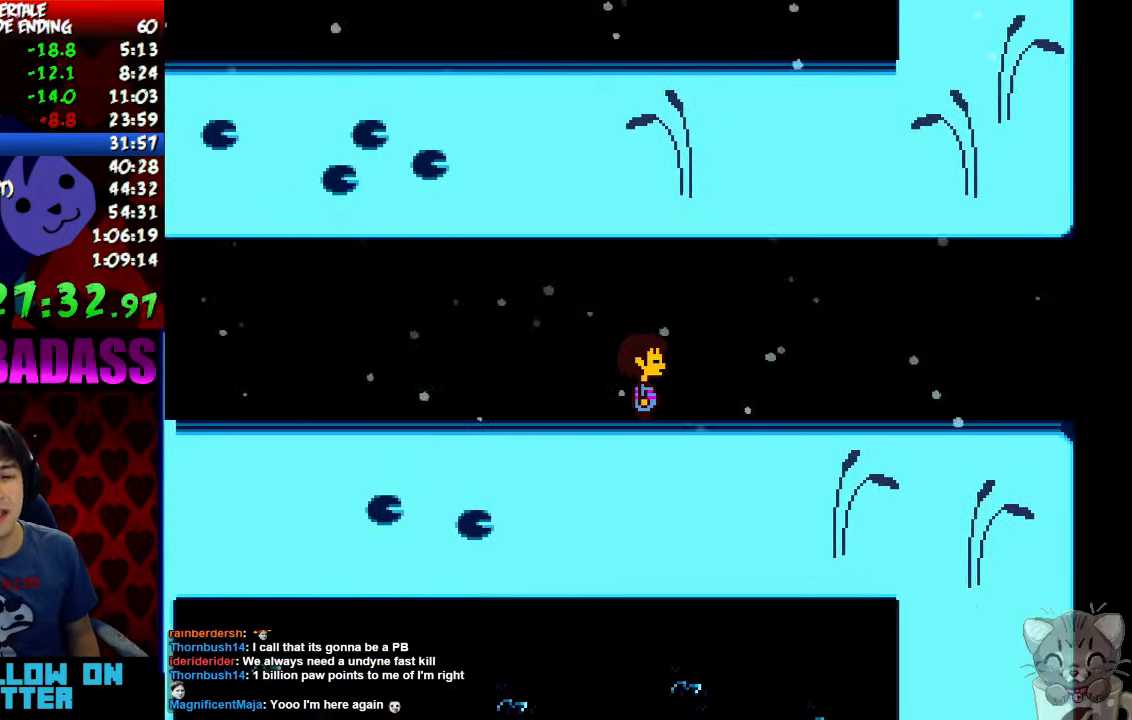
{"keys": ["right"], "events": []}
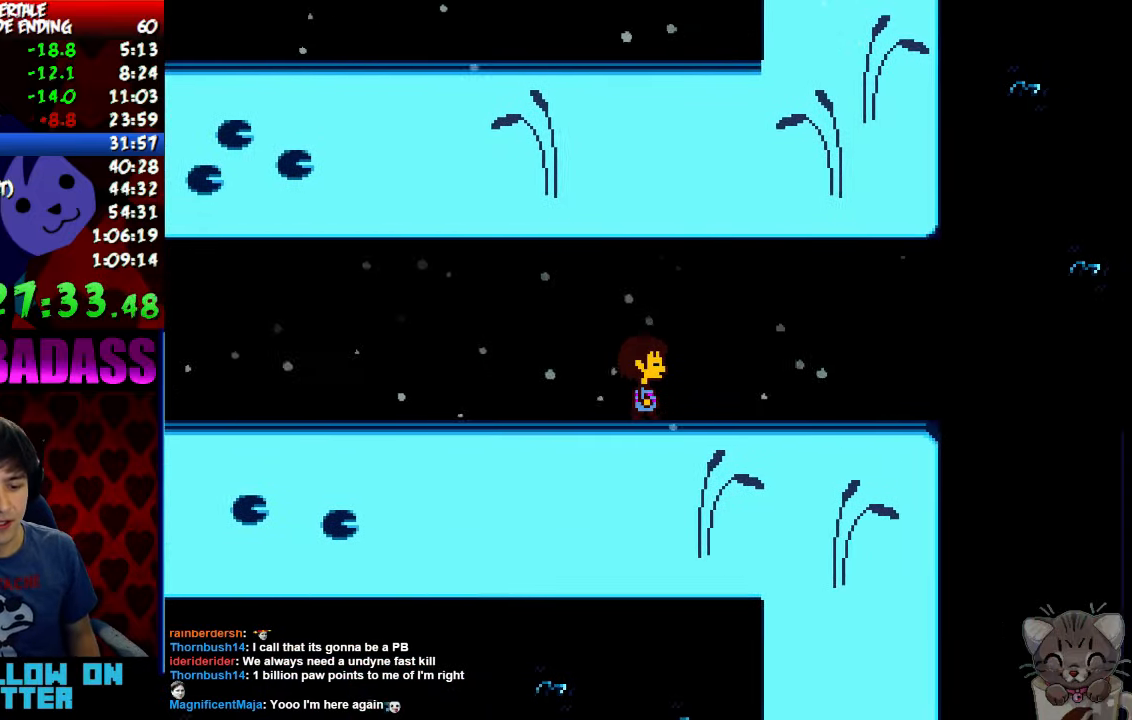
{"keys": ["down", "right"], "events": [[33, "down", "down"]]}
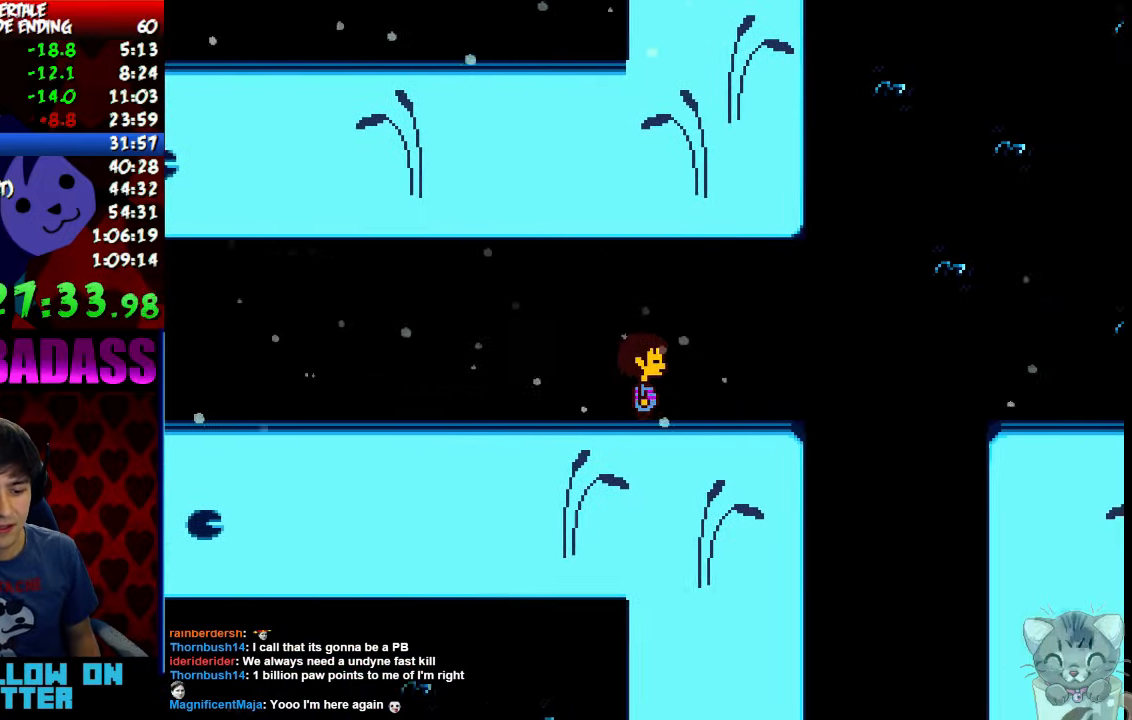
{"keys": ["down", "right"], "events": []}
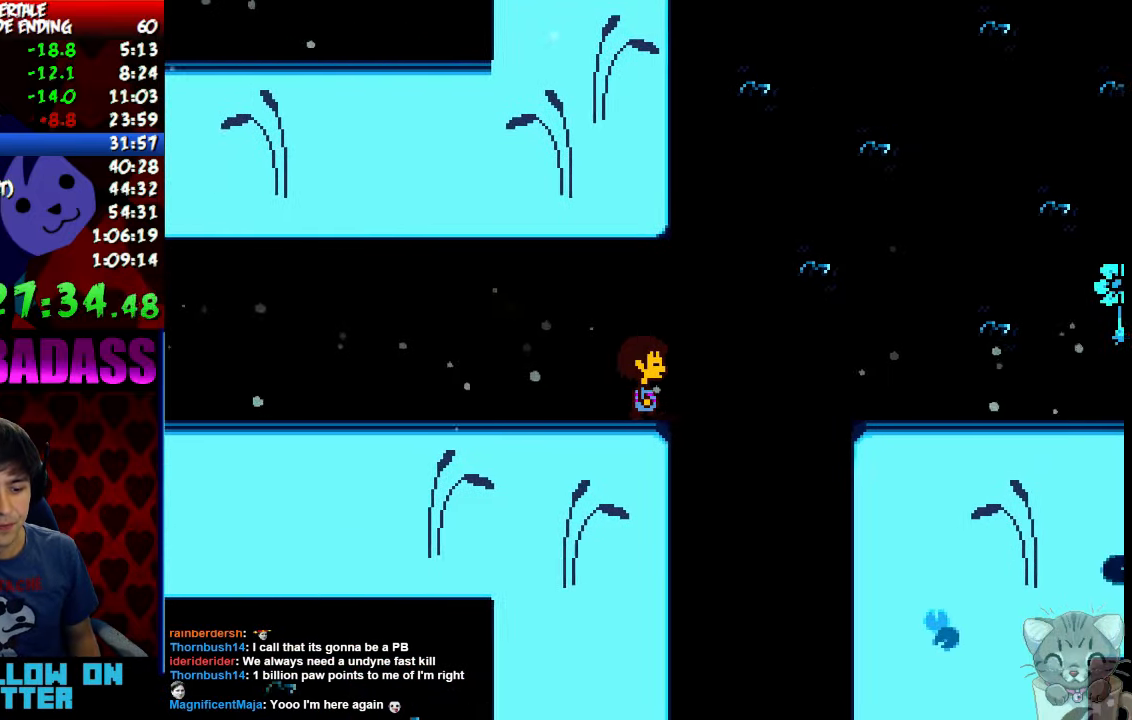
{"keys": ["down", "right"], "events": []}
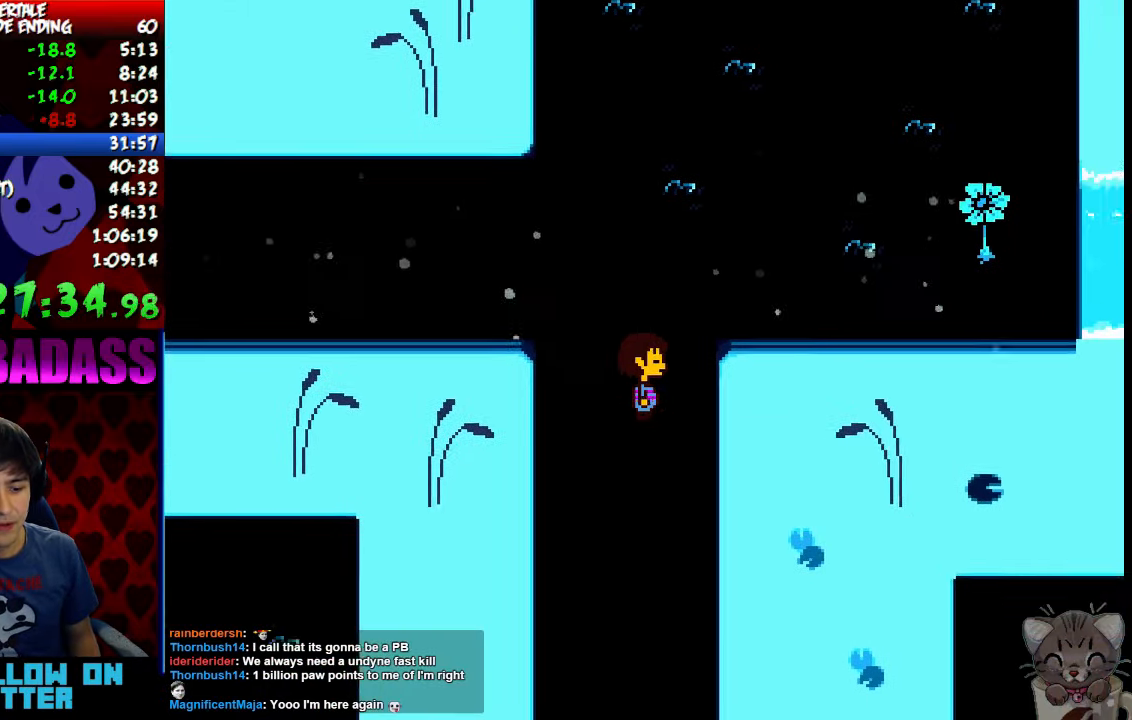
{"keys": ["down", "right"], "events": []}
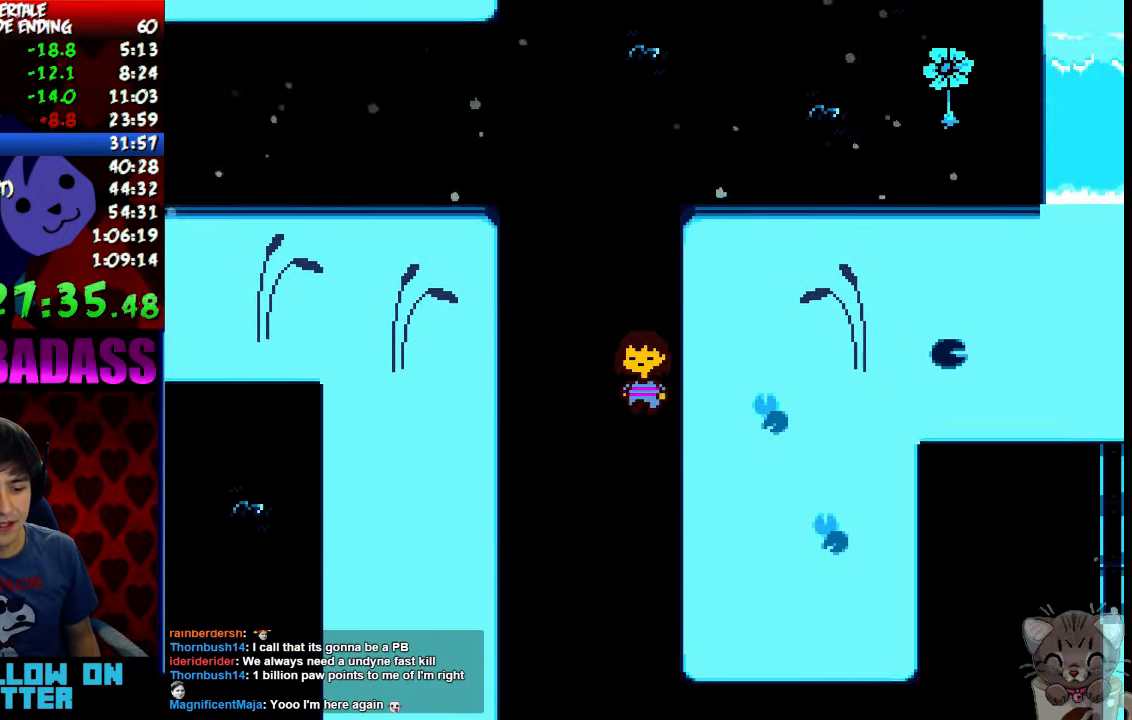
{"keys": ["down", "right"], "events": []}
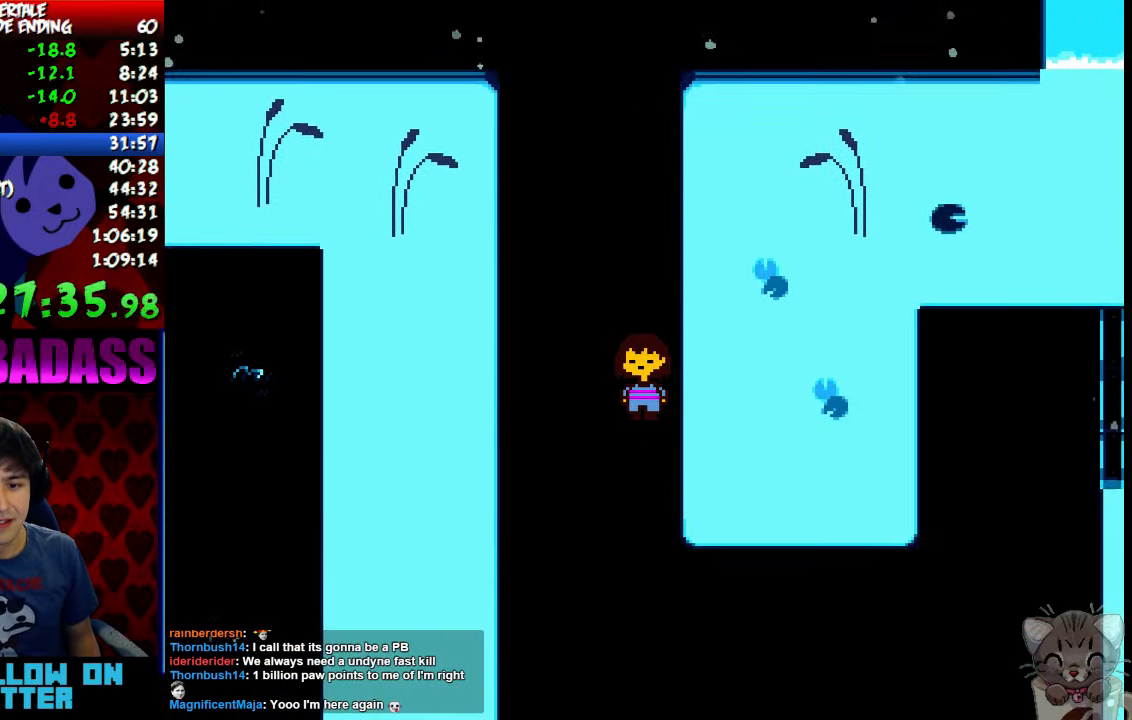
{"keys": ["down", "right"], "events": []}
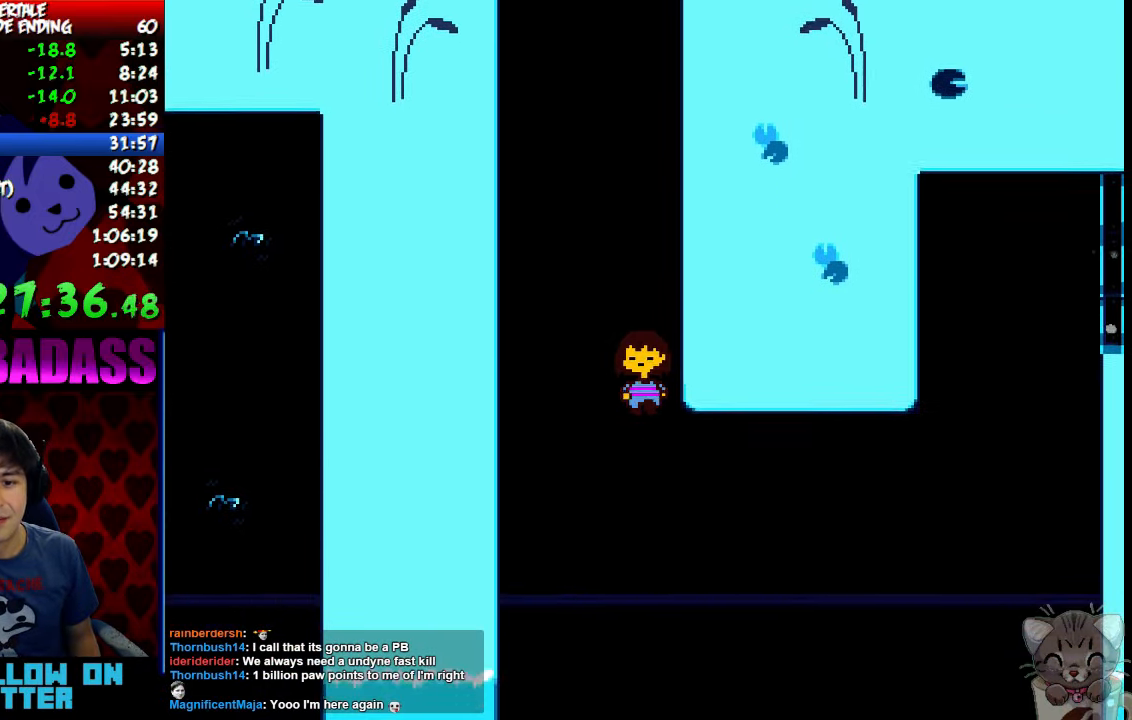
{"keys": ["right", "up"], "events": [[200, "down", "up"], [300, "up", "down"]]}
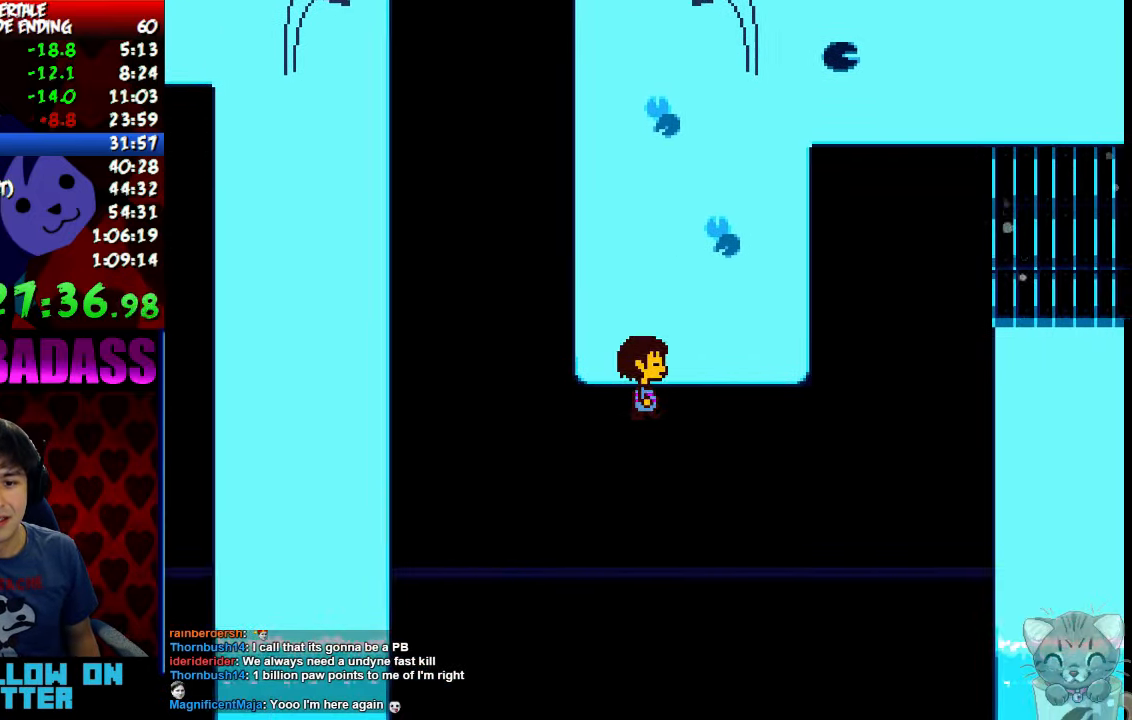
{"keys": ["right", "up"], "events": []}
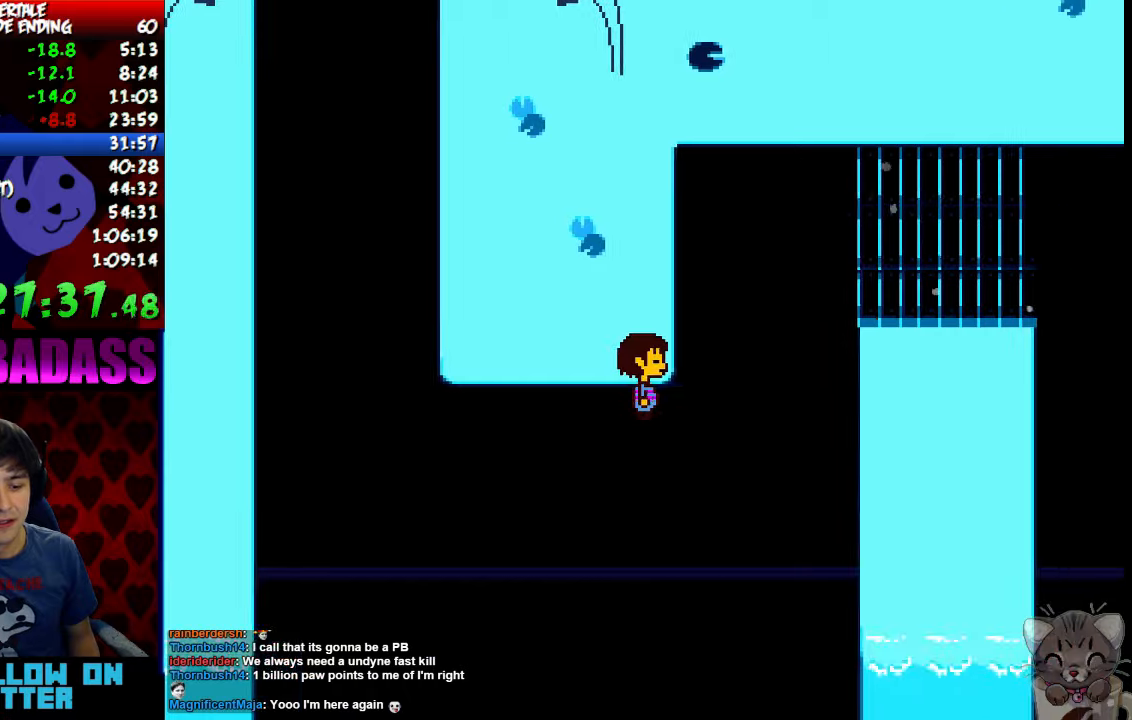
{"keys": ["right", "up"], "events": []}
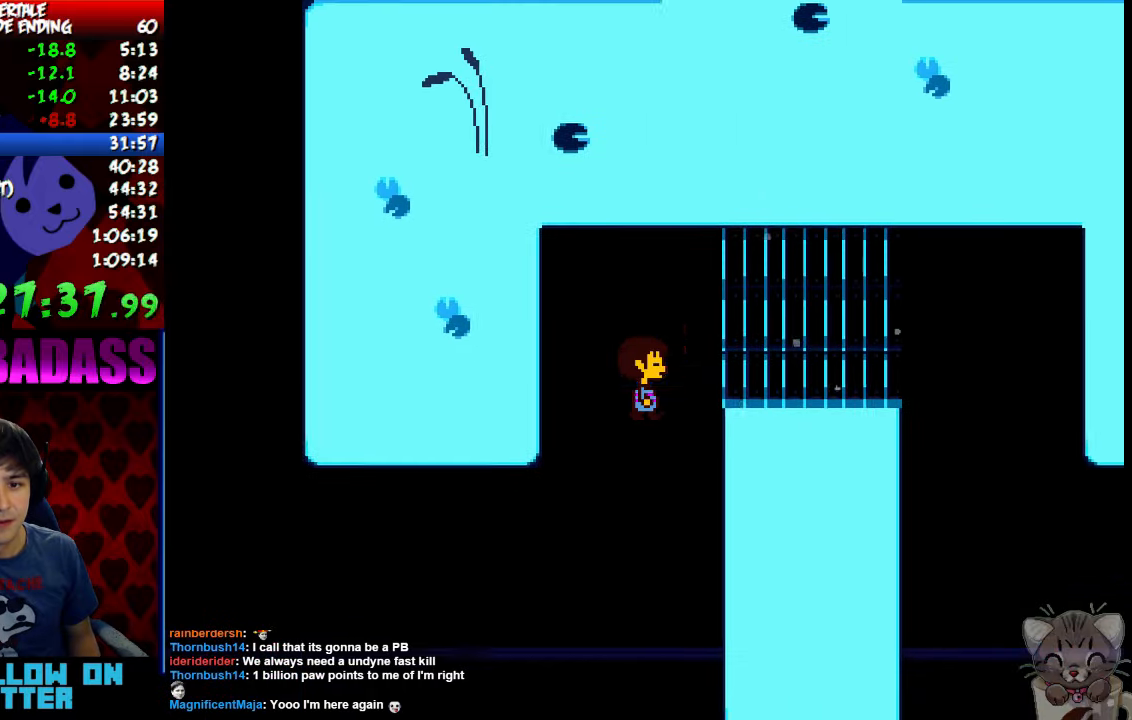
{"keys": ["down", "right"], "events": [[166, "up", "up"], [400, "down", "down"]]}
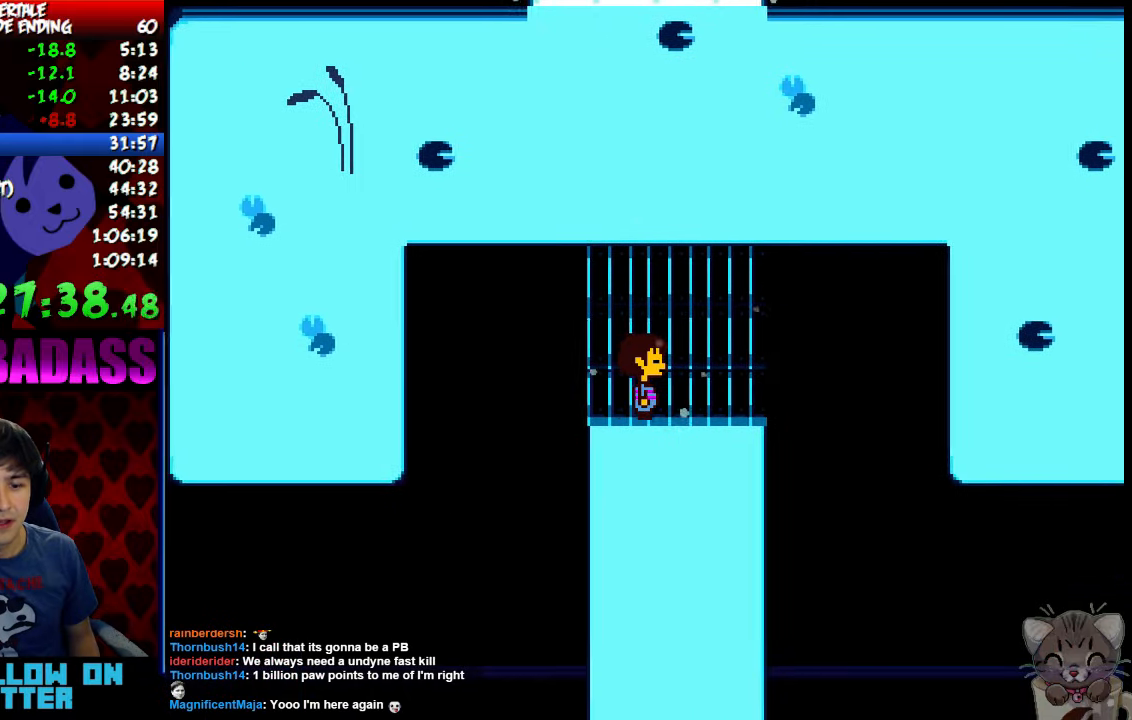
{"keys": ["down", "right"], "events": []}
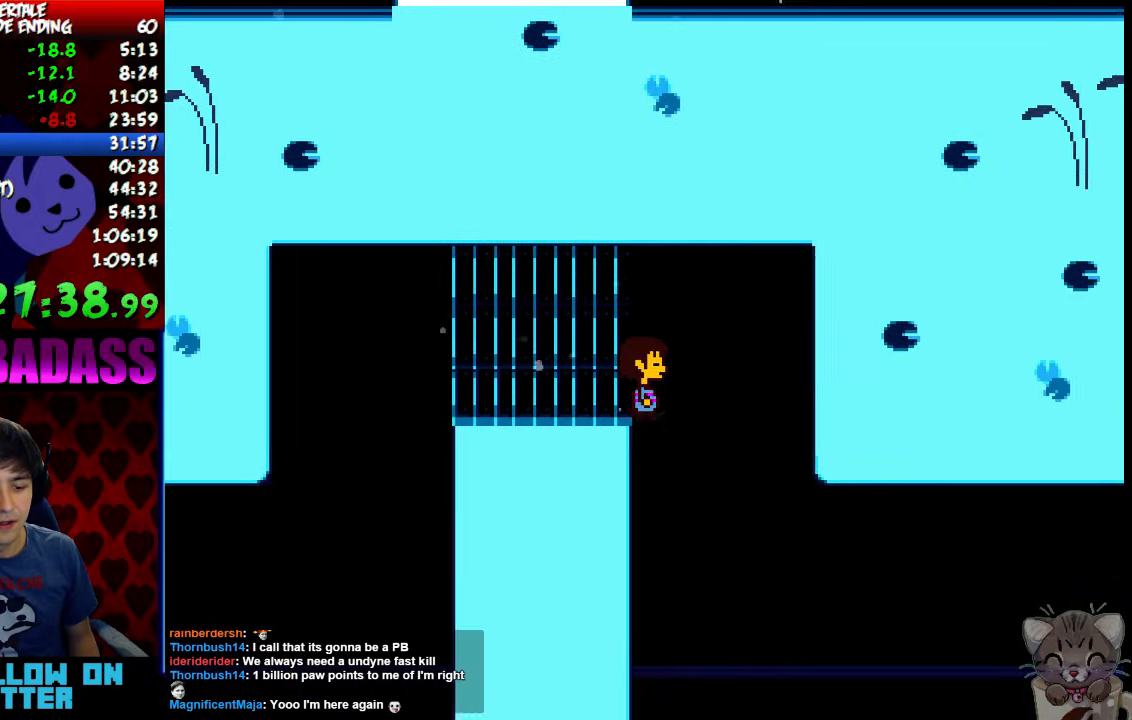
{"keys": ["right"], "events": [[466, "down", "up"]]}
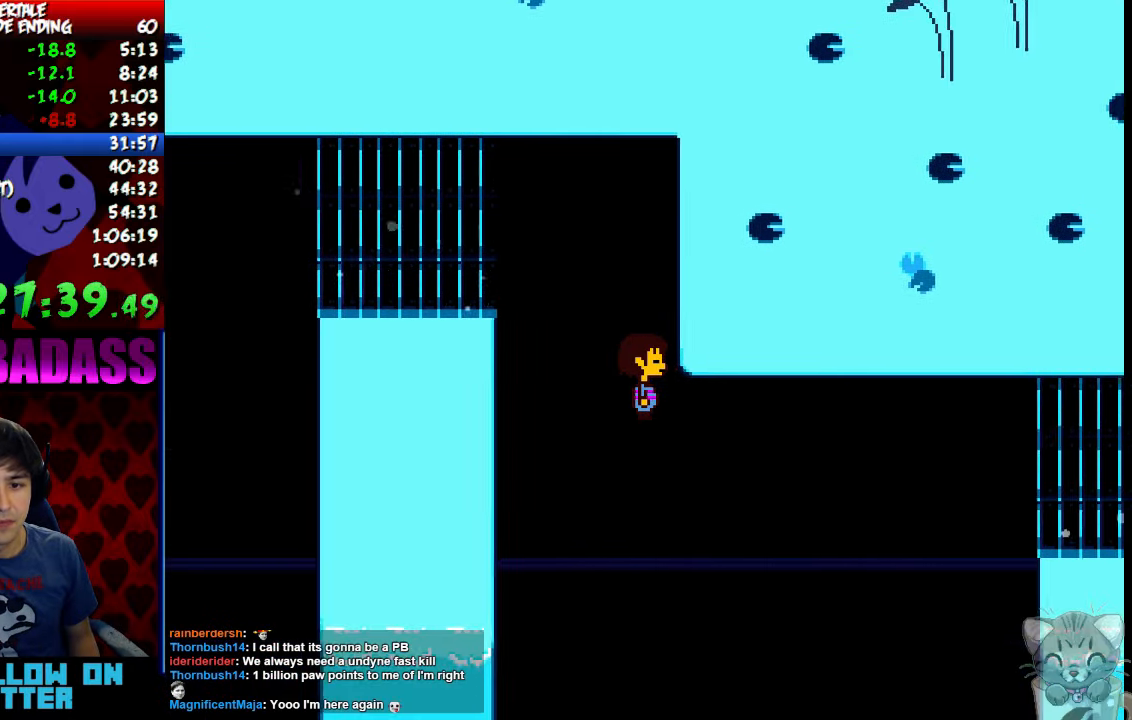
{"keys": ["right"], "events": [[200, "up", "down"], [466, "up", "up"]]}